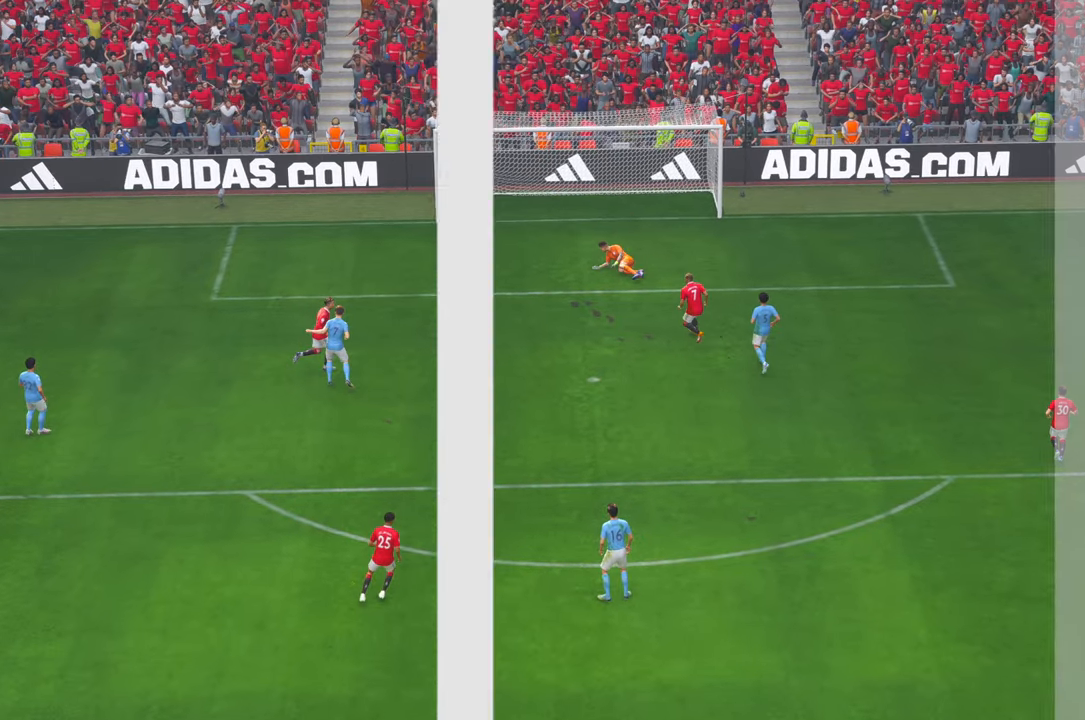
Gameplay with a controller (Xbox layout); each line is a JSON object with the inputs held at the frame after it (dt_ms = milliseconds from this image to that frame). "events" lists button and stick changes between this image and that frame as [ms after this image, input, new state], when the widget could be followed in between. Not read: L3 R2 R3.
{"dt_ms": 500, "buttons": [], "left_stick": "center", "right_stick": "center", "events": []}
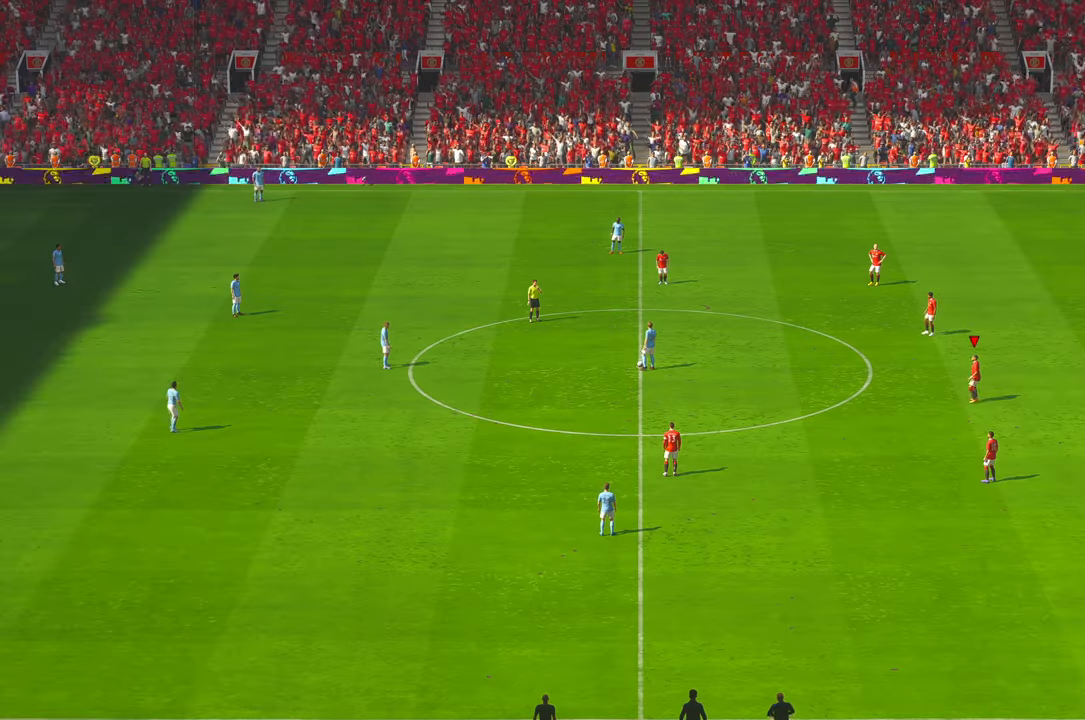
{"dt_ms": 500, "buttons": [], "left_stick": "center", "right_stick": "center", "events": []}
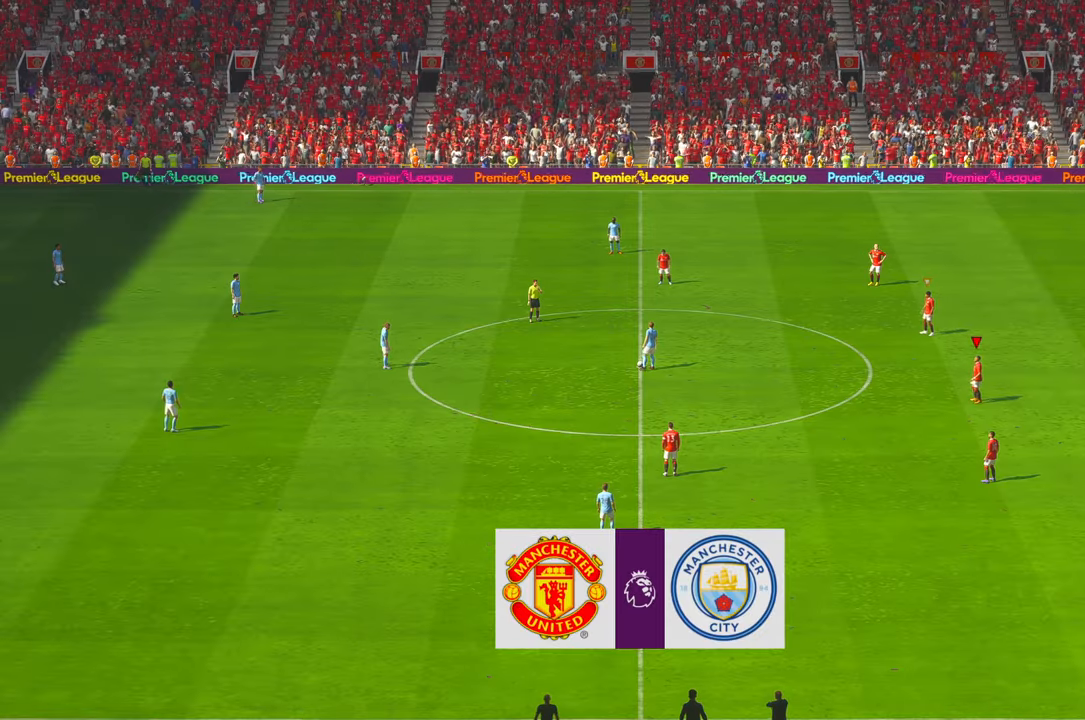
{"dt_ms": 1000, "buttons": [], "left_stick": "center", "right_stick": "center"}
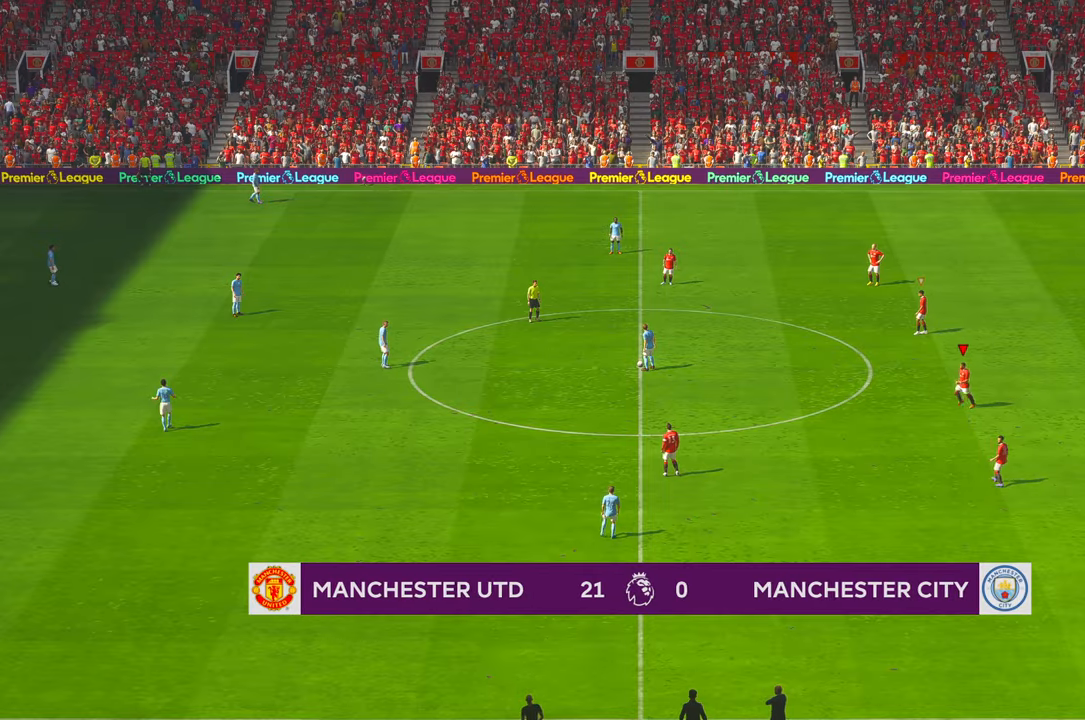
{"dt_ms": 500, "buttons": [], "left_stick": "left", "right_stick": "center", "events": [[117, "left_stick", "left"]]}
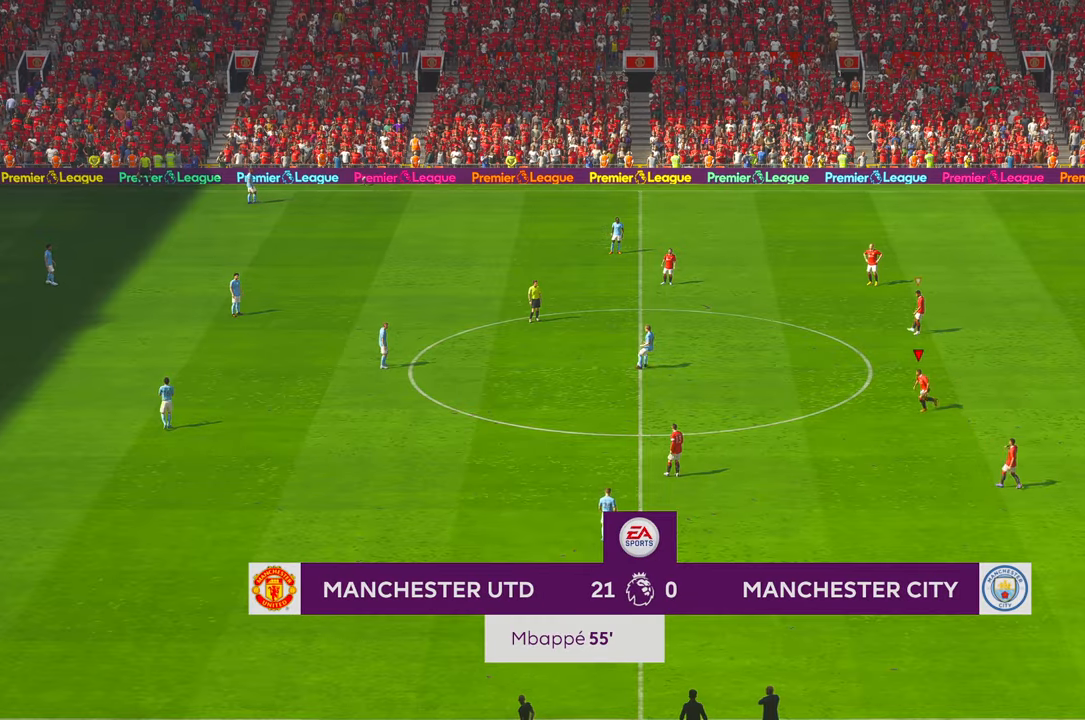
{"dt_ms": 500, "buttons": [], "left_stick": "left", "right_stick": "center", "events": []}
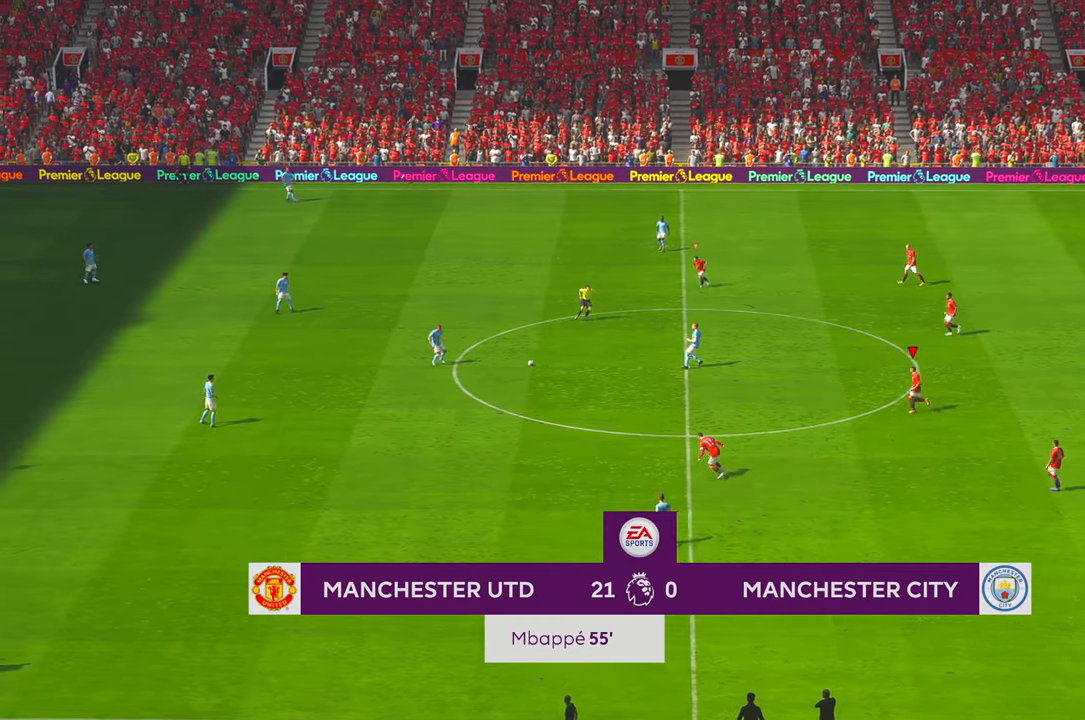
{"dt_ms": 500, "buttons": [], "left_stick": "up-left", "right_stick": "center", "events": [[500, "left_stick", "up-left"]]}
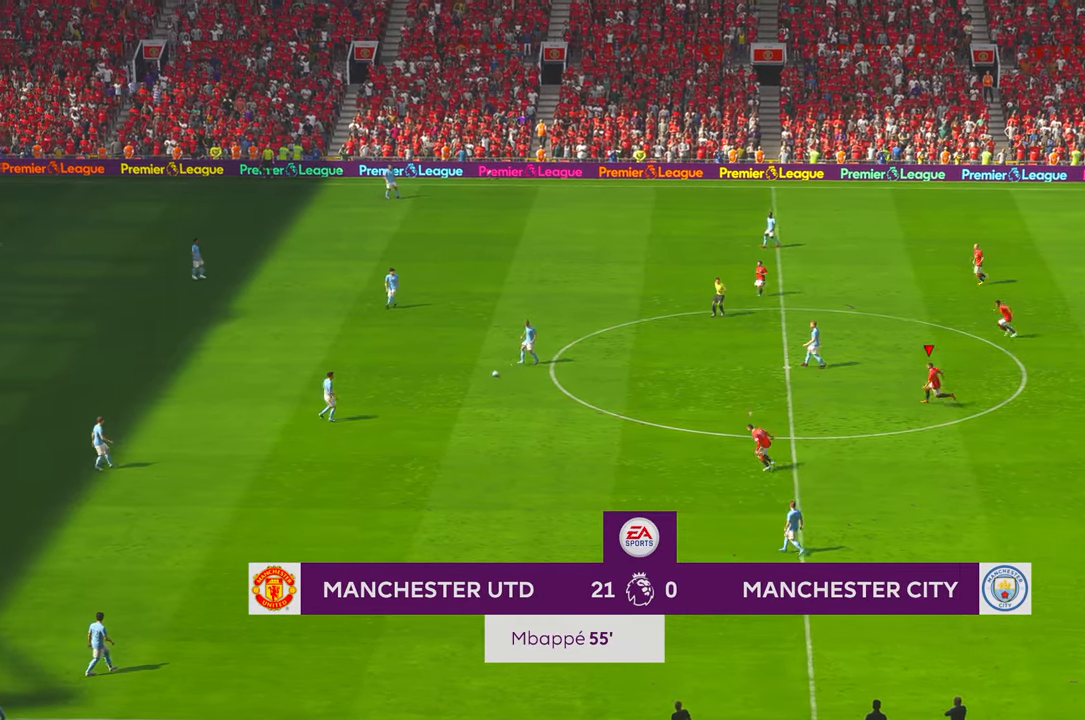
{"dt_ms": 500, "buttons": [], "left_stick": "up-left", "right_stick": "center", "events": [[417, "DPAD_UP", "down"], [433, "DPAD_UP", "up"]]}
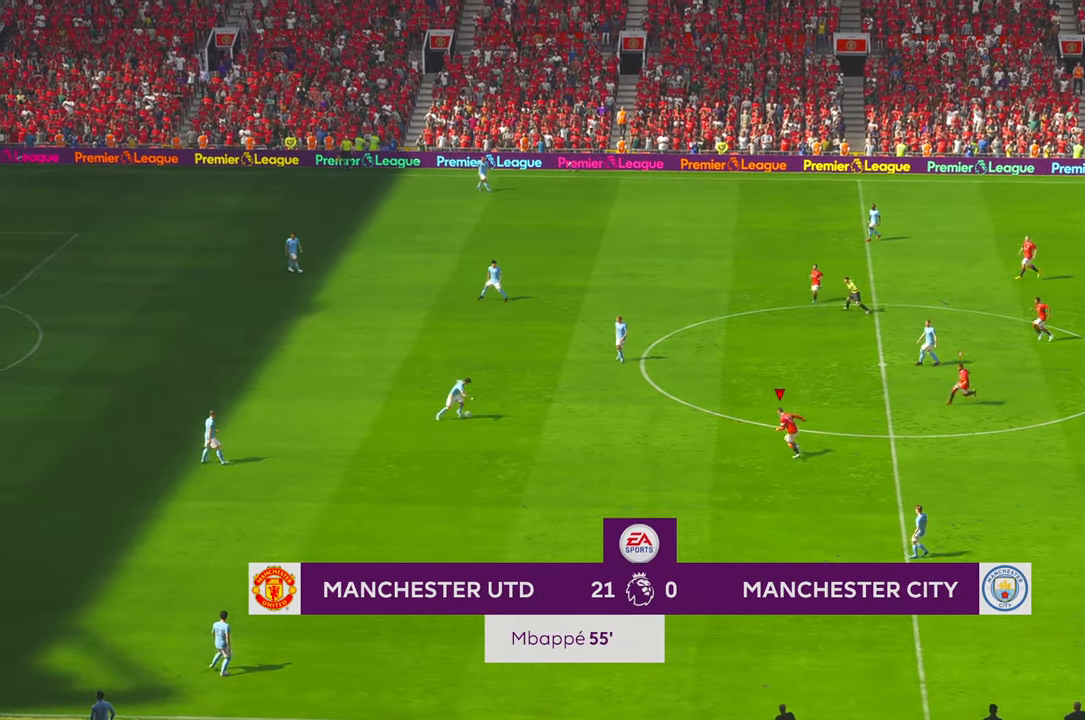
{"dt_ms": 500, "buttons": [], "left_stick": "center", "right_stick": "center", "events": [[350, "left_stick", "center"]]}
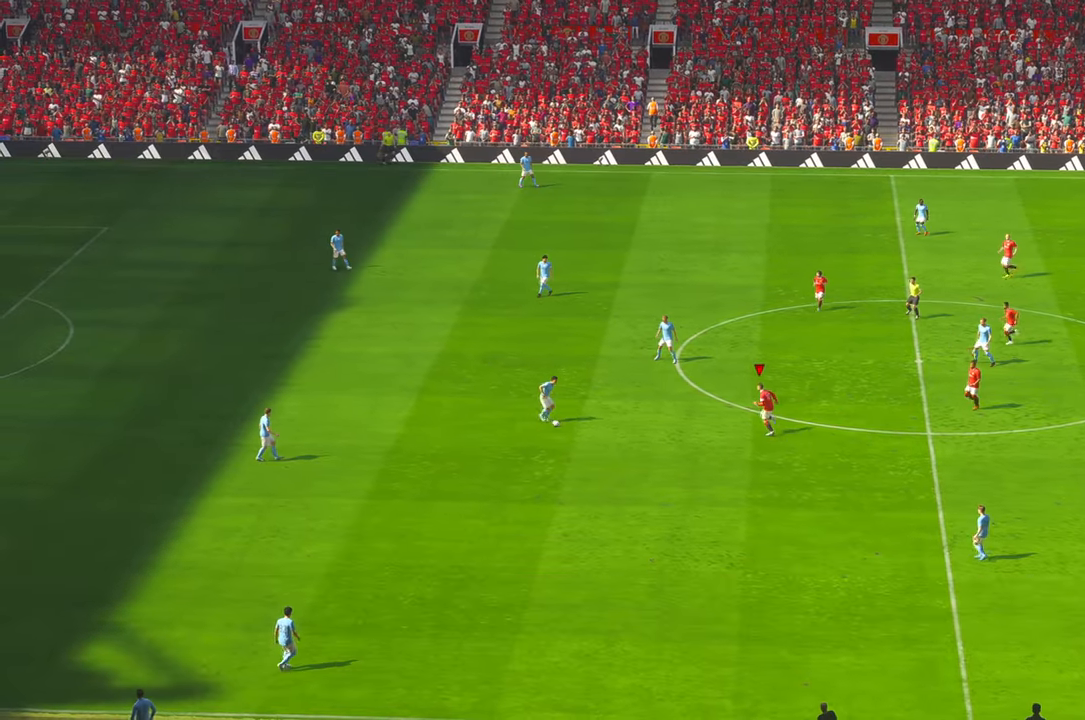
{"dt_ms": 500, "buttons": [], "left_stick": "down", "right_stick": "center", "events": [[67, "B", "down"], [67, "left_stick", "down"], [117, "B", "up"], [300, "START", "down"], [317, "START", "up"]]}
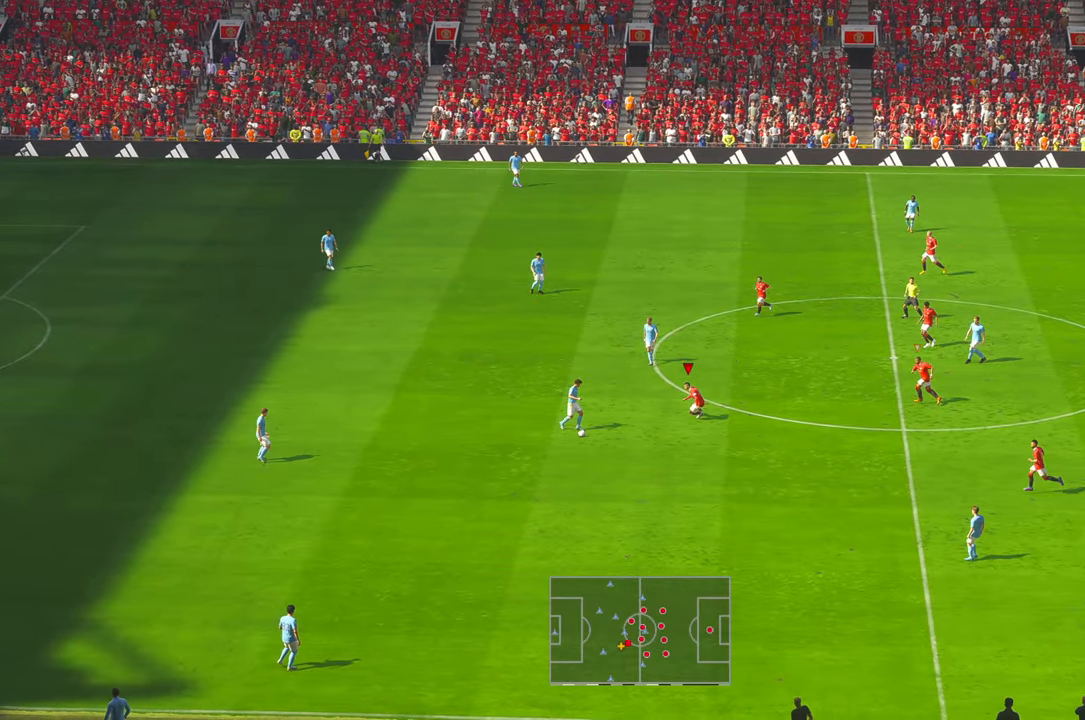
{"dt_ms": 500, "buttons": [], "left_stick": "down", "right_stick": "center", "events": []}
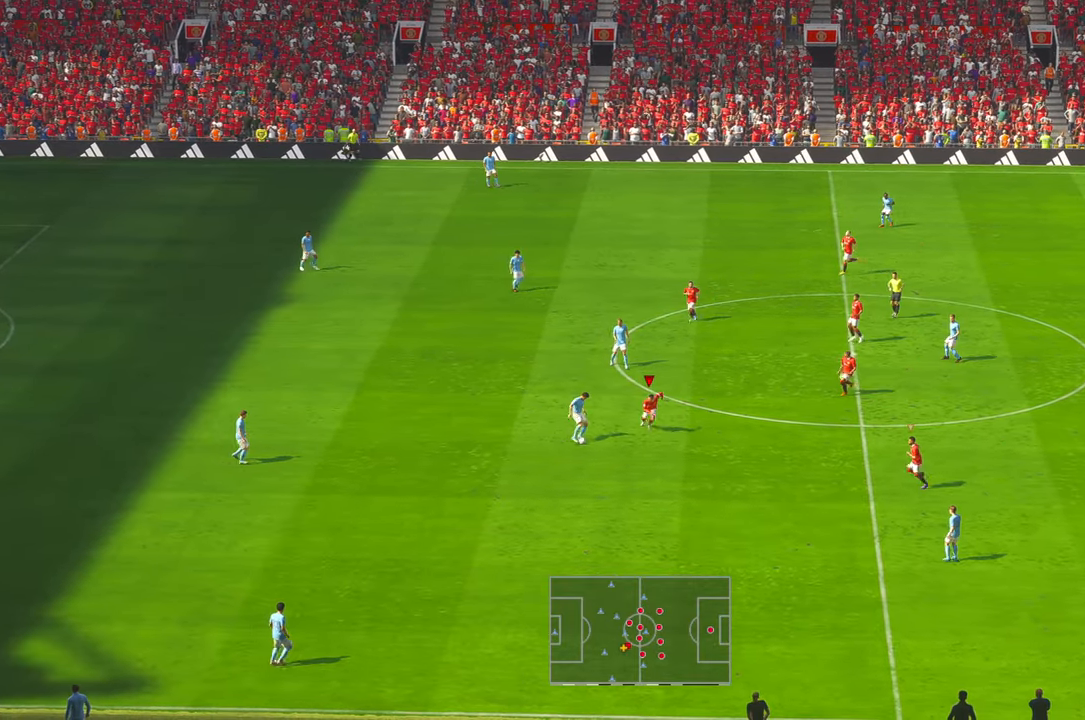
{"dt_ms": 500, "buttons": [], "left_stick": "right", "right_stick": "center", "events": [[67, "left_stick", "center"], [117, "SELECT", "down"], [150, "B", "down"], [267, "B", "up"], [283, "SELECT", "up"], [483, "left_stick", "right"]]}
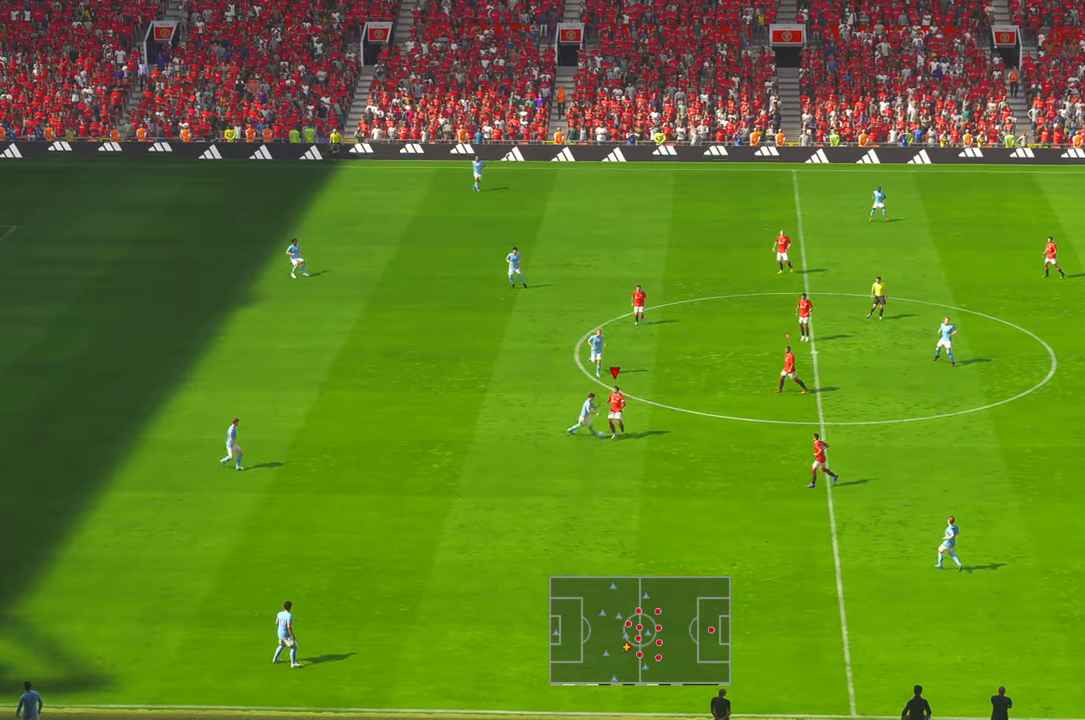
{"dt_ms": 500, "buttons": ["B"], "left_stick": "center", "right_stick": "center", "events": [[83, "left_stick", "up-right"], [217, "START", "down"], [267, "START", "up"], [450, "left_stick", "center"], [483, "B", "down"]]}
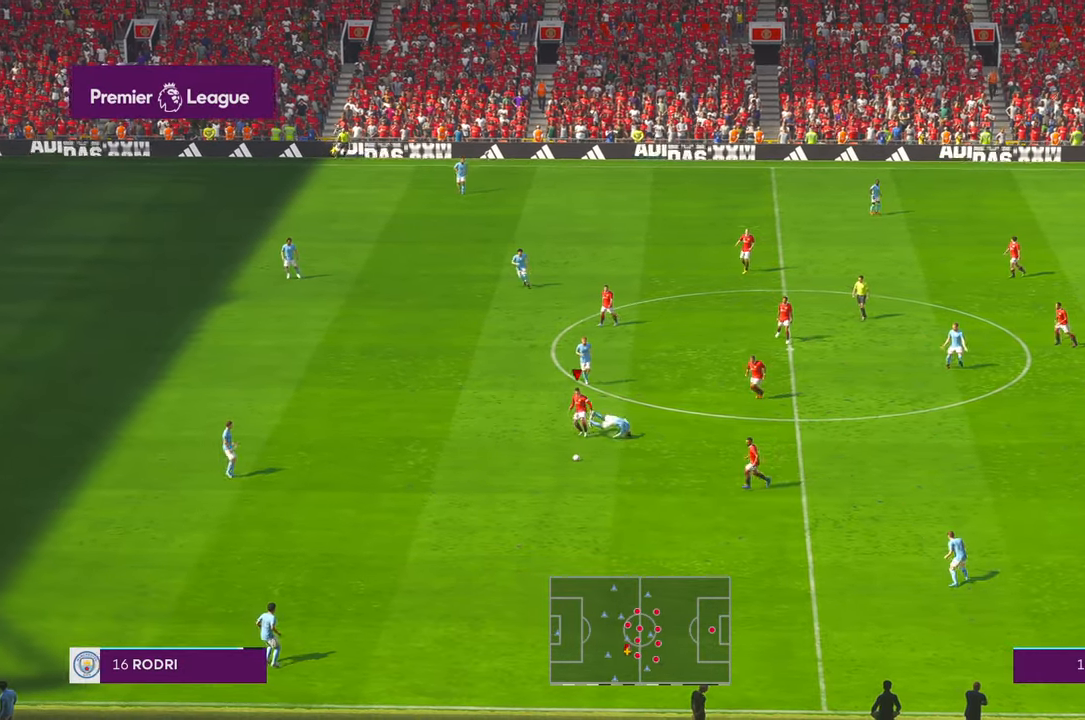
{"dt_ms": 500, "buttons": [], "left_stick": "left", "right_stick": "center", "events": [[50, "left_stick", "down"], [167, "B", "up"], [283, "left_stick", "down-left"], [417, "left_stick", "left"]]}
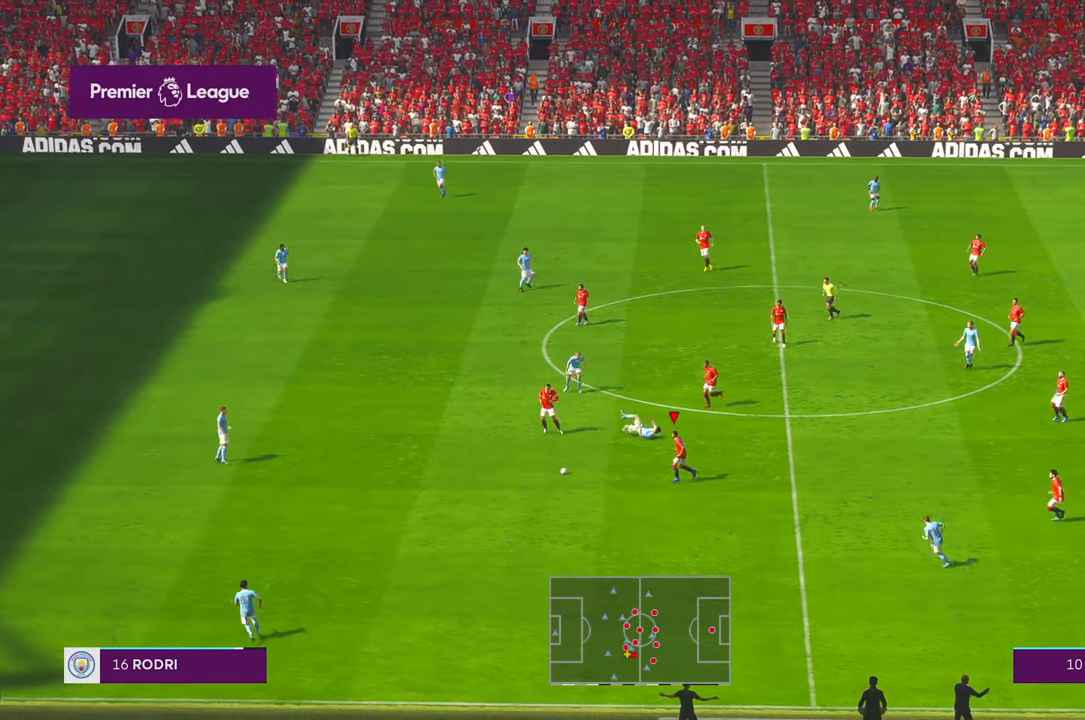
{"dt_ms": 500, "buttons": [], "left_stick": "left", "right_stick": "center"}
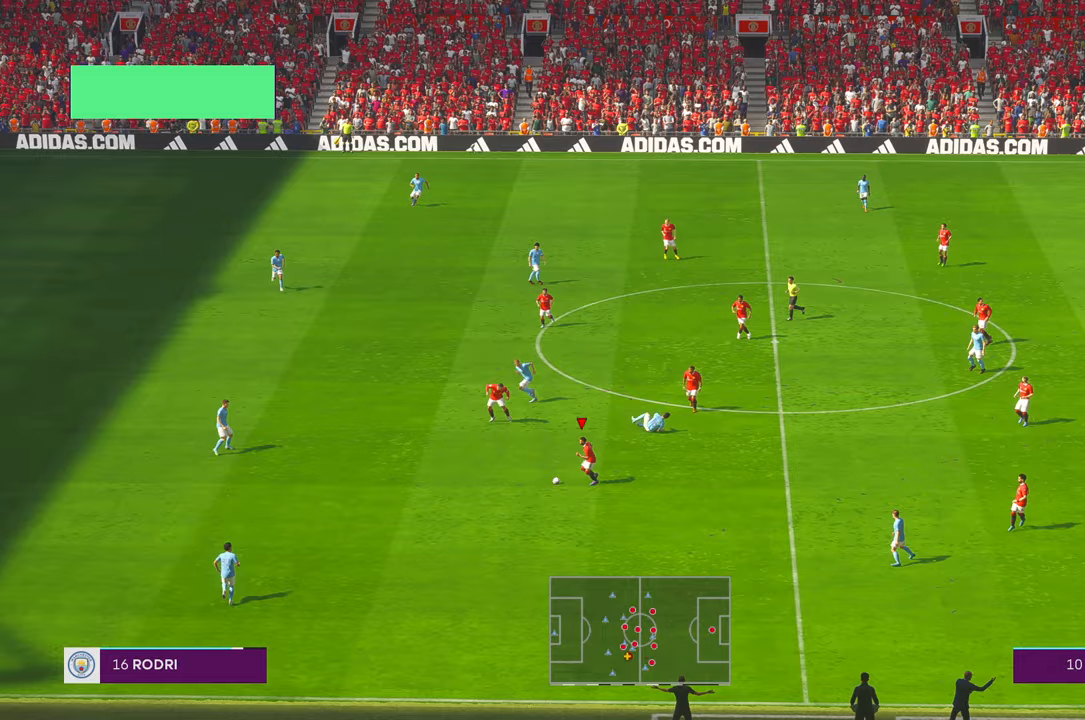
{"dt_ms": 500, "buttons": [], "left_stick": "left", "right_stick": "center", "events": []}
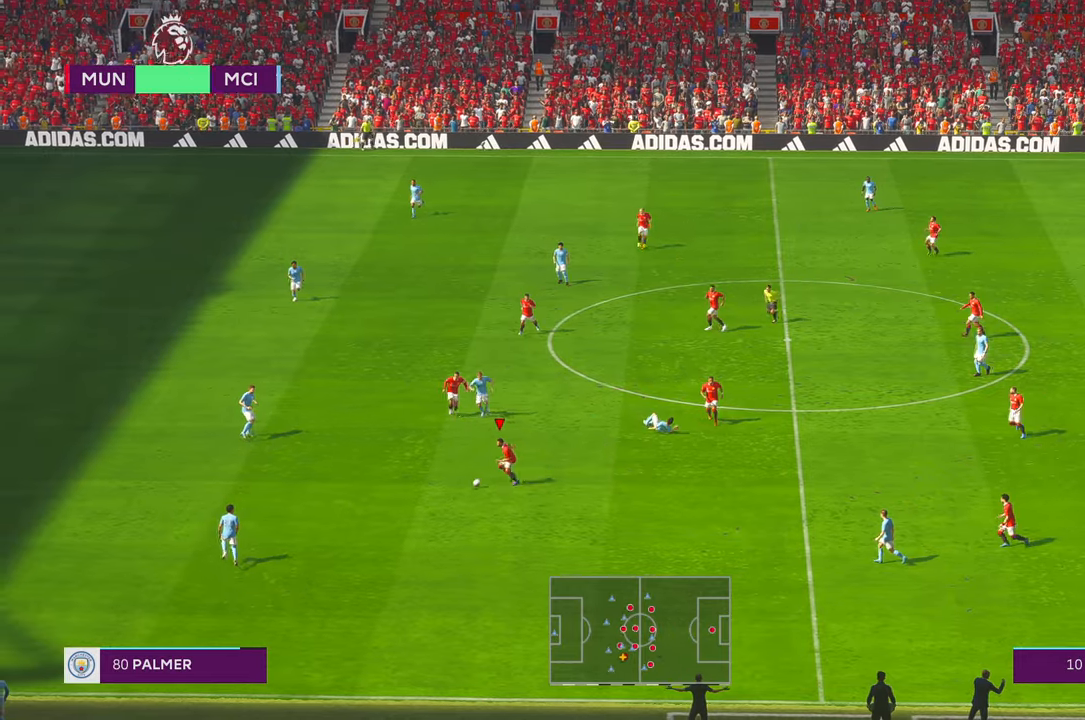
{"dt_ms": 500, "buttons": [], "left_stick": "up-left", "right_stick": "center", "events": [[350, "left_stick", "up-left"]]}
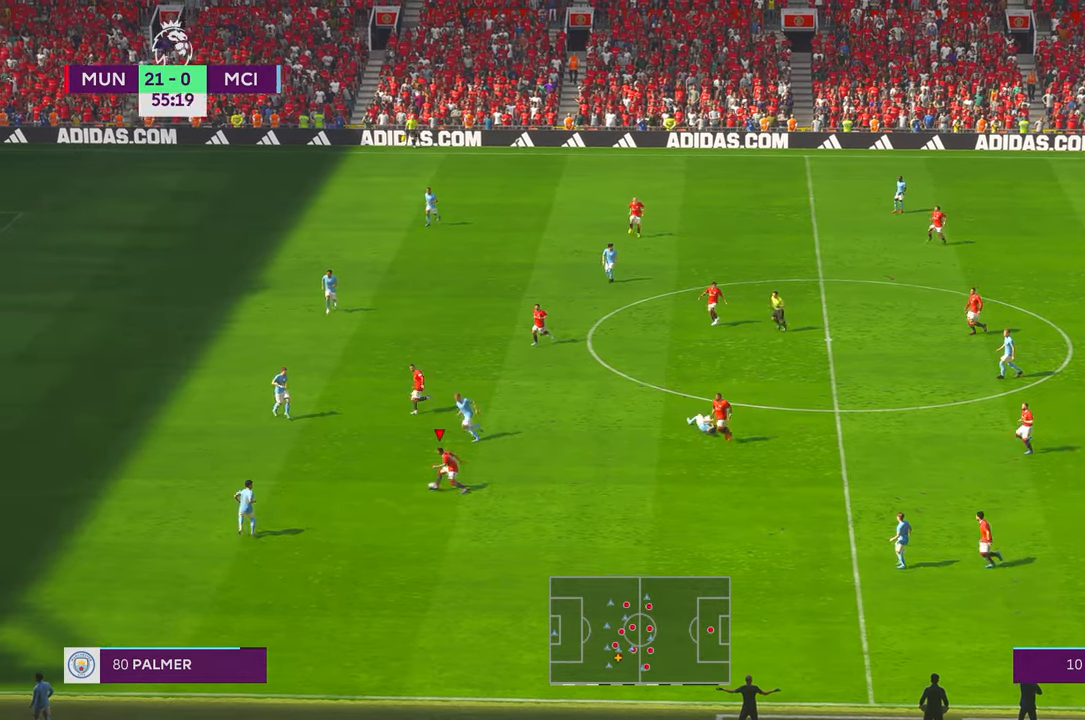
{"dt_ms": 500, "buttons": ["A"], "left_stick": "up", "right_stick": "center", "events": [[417, "left_stick", "up"], [467, "A", "down"]]}
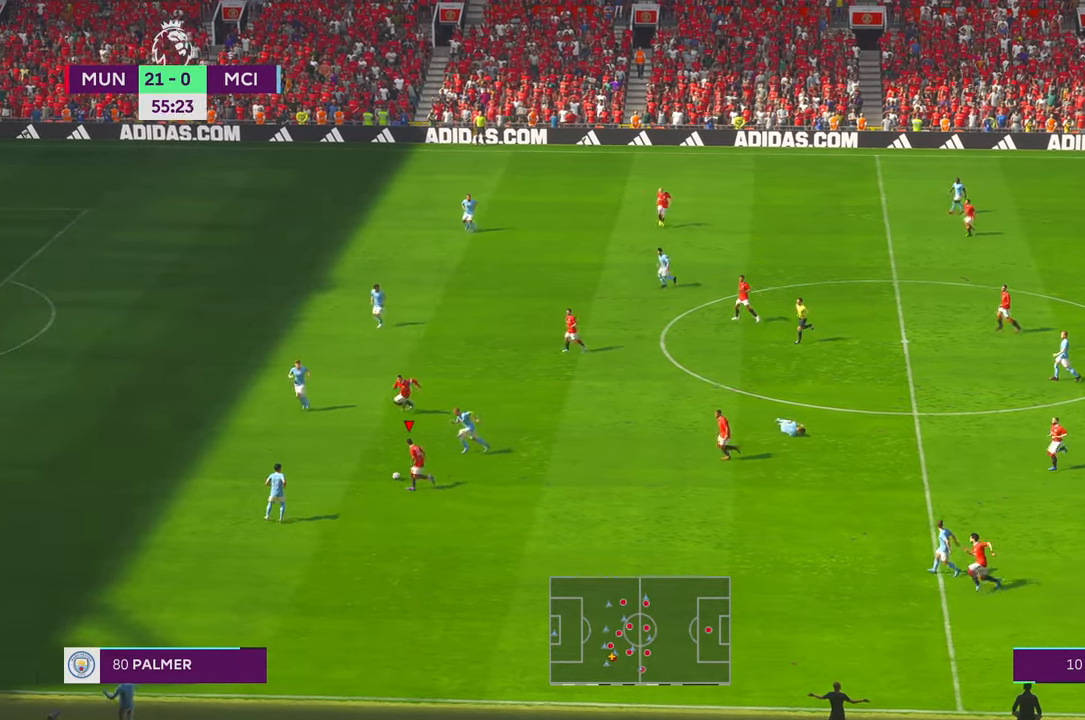
{"dt_ms": 500, "buttons": [], "left_stick": "up", "right_stick": "center", "events": [[50, "A", "up"]]}
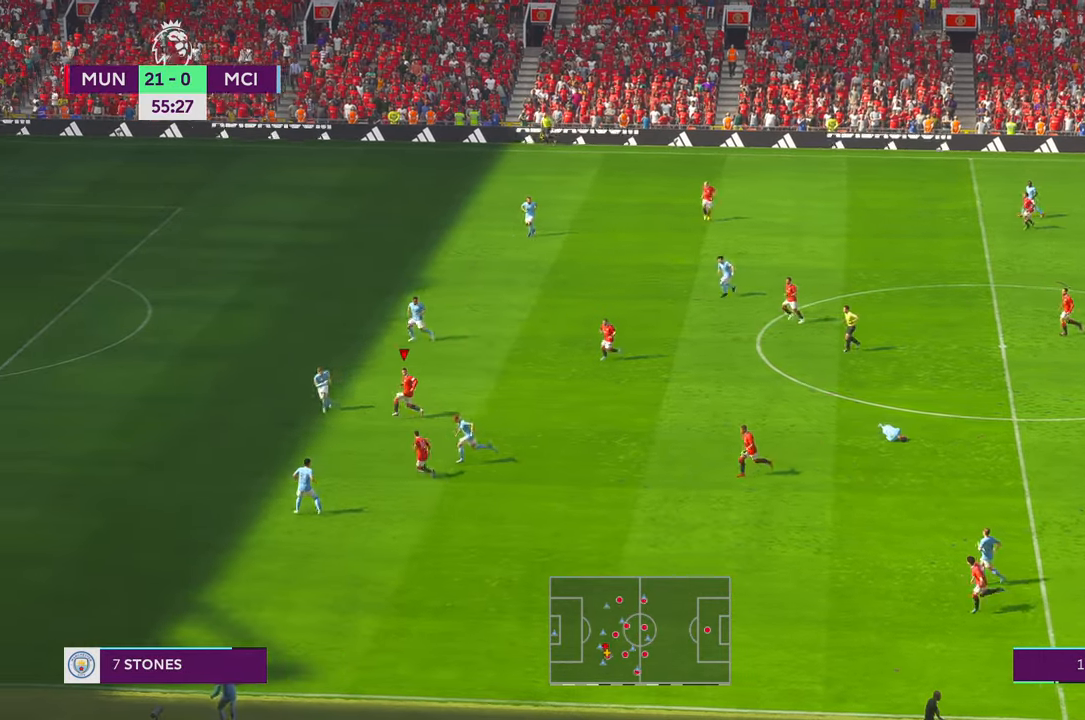
{"dt_ms": 500, "buttons": [], "left_stick": "up", "right_stick": "center", "events": []}
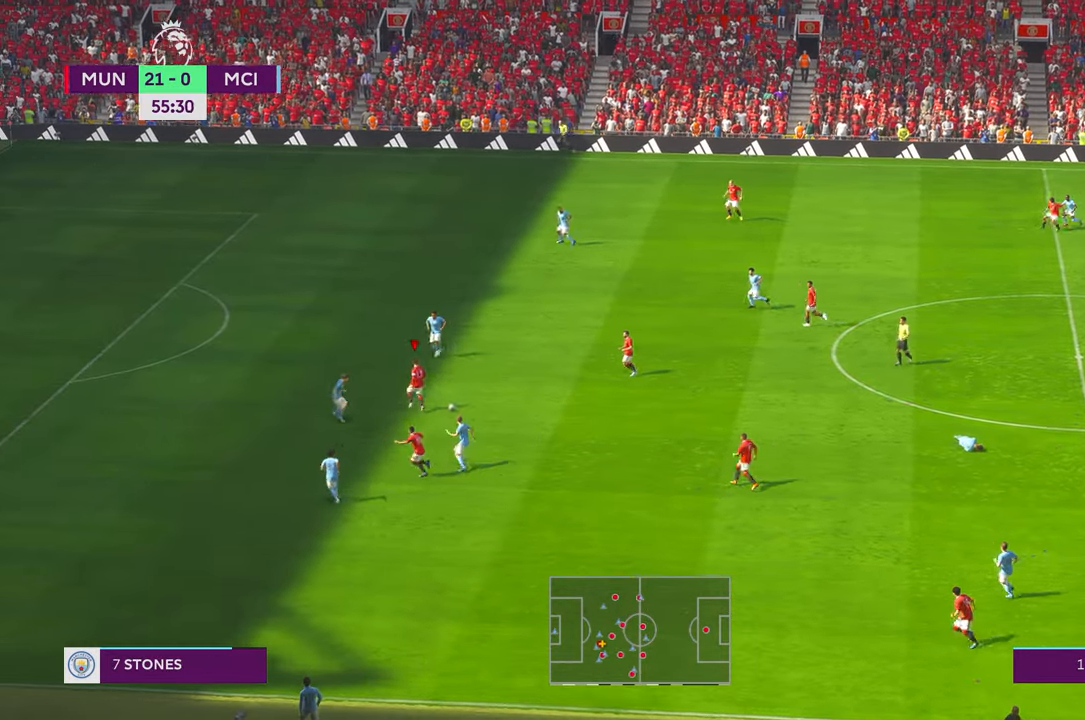
{"dt_ms": 500, "buttons": [], "left_stick": "up-right", "right_stick": "center", "events": [[383, "left_stick", "up-right"]]}
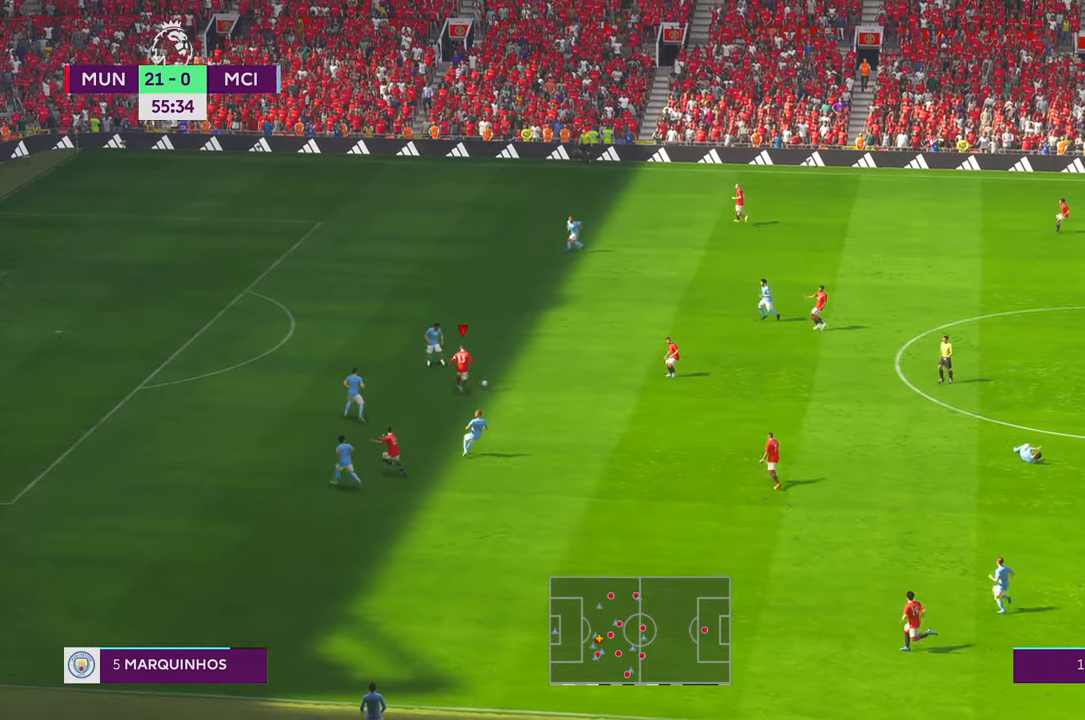
{"dt_ms": 500, "buttons": [], "left_stick": "up-left", "right_stick": "center", "events": [[50, "left_stick", "up"], [150, "DPAD_UP", "down"], [250, "DPAD_UP", "up"], [500, "left_stick", "up-left"]]}
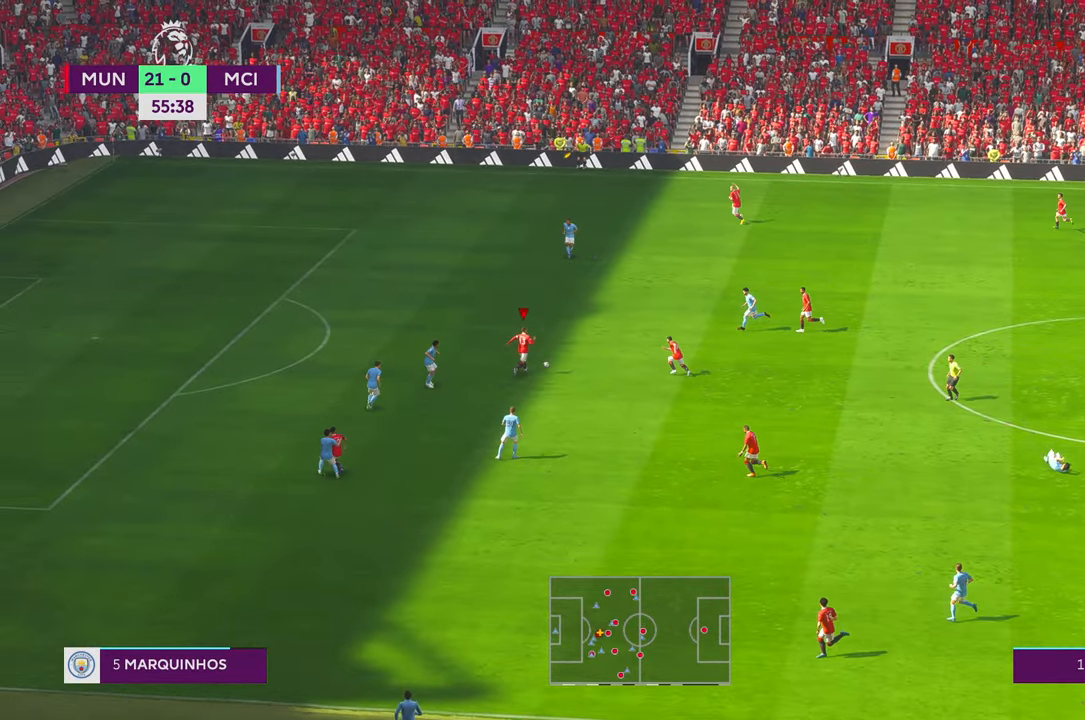
{"dt_ms": 500, "buttons": [], "left_stick": "up-left", "right_stick": "center", "events": []}
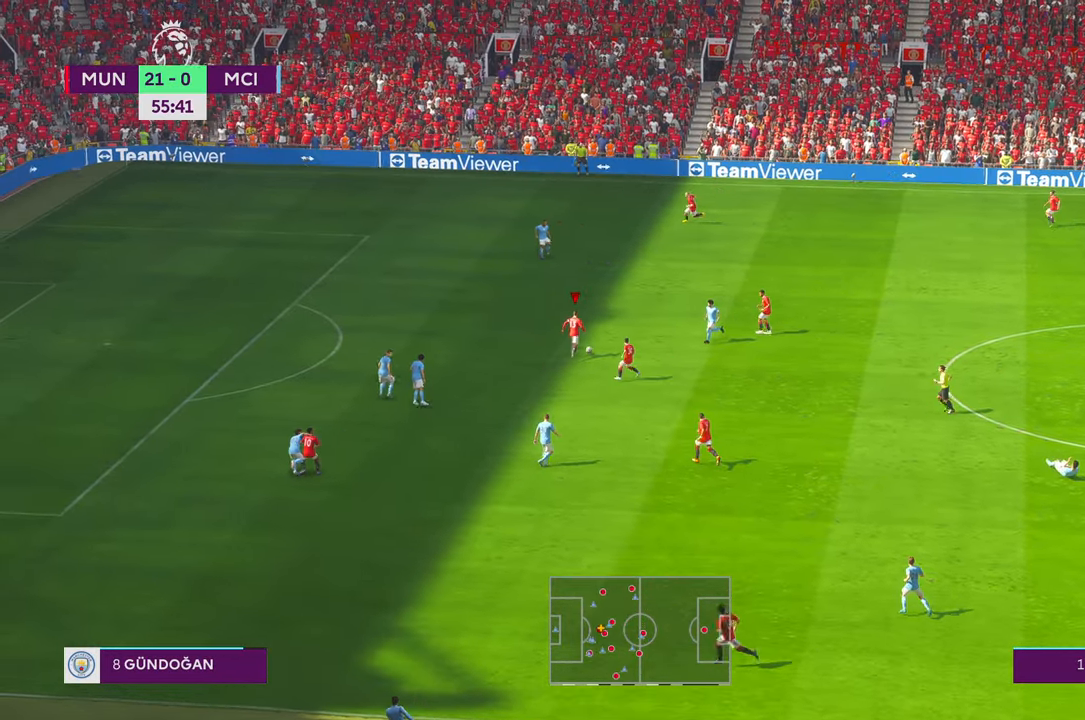
{"dt_ms": 500, "buttons": [], "left_stick": "up-left", "right_stick": "center", "events": []}
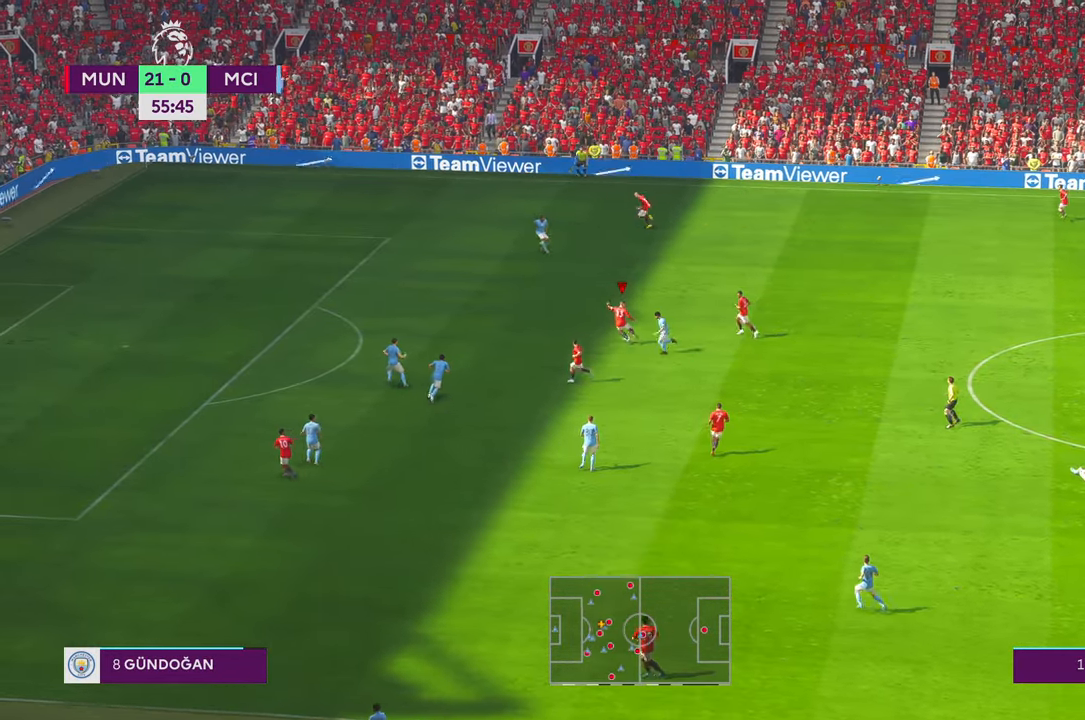
{"dt_ms": 500, "buttons": [], "left_stick": "up-left", "right_stick": "center", "events": []}
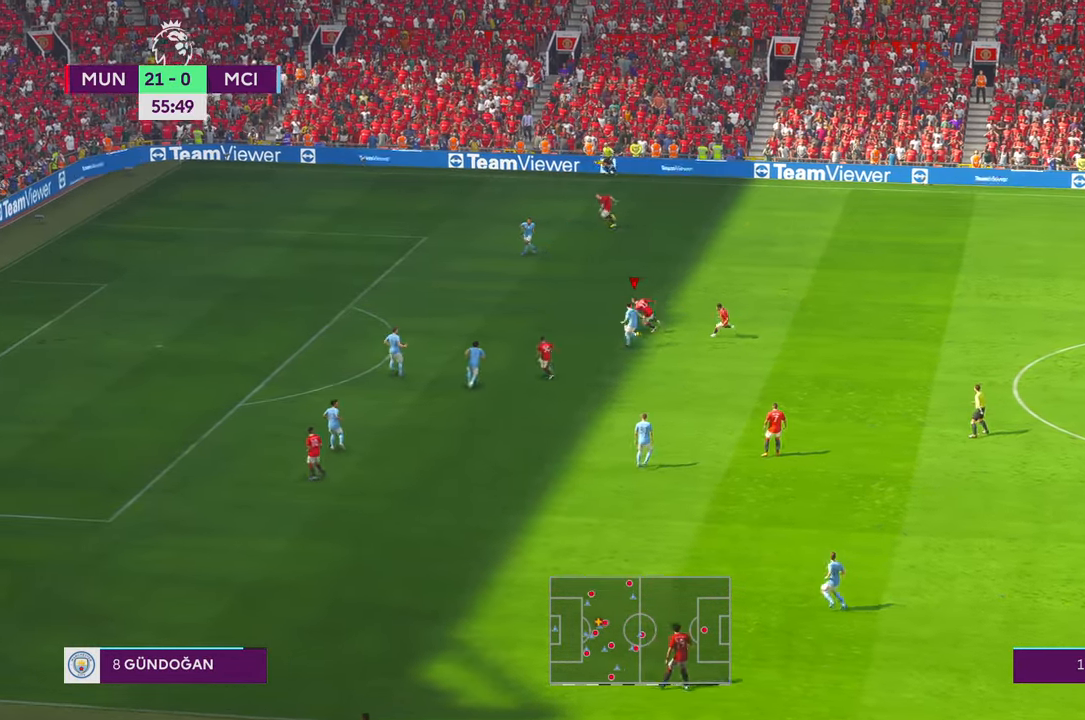
{"dt_ms": 500, "buttons": [], "left_stick": "up", "right_stick": "center", "events": [[233, "right_stick", "down"], [283, "right_stick", "center"], [383, "left_stick", "up"]]}
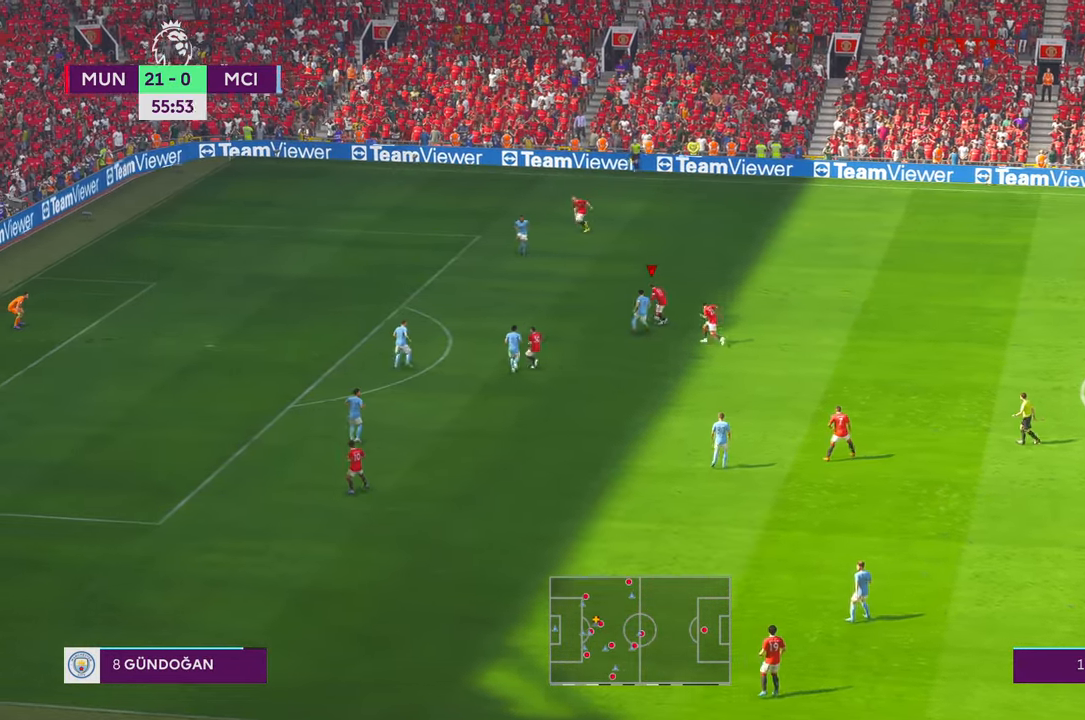
{"dt_ms": 500, "buttons": [], "left_stick": "right", "right_stick": "center", "events": [[117, "left_stick", "up-right"], [183, "right_stick", "down"], [250, "right_stick", "center"], [317, "DPAD_RIGHT", "down"], [367, "DPAD_RIGHT", "up"], [367, "left_stick", "right"]]}
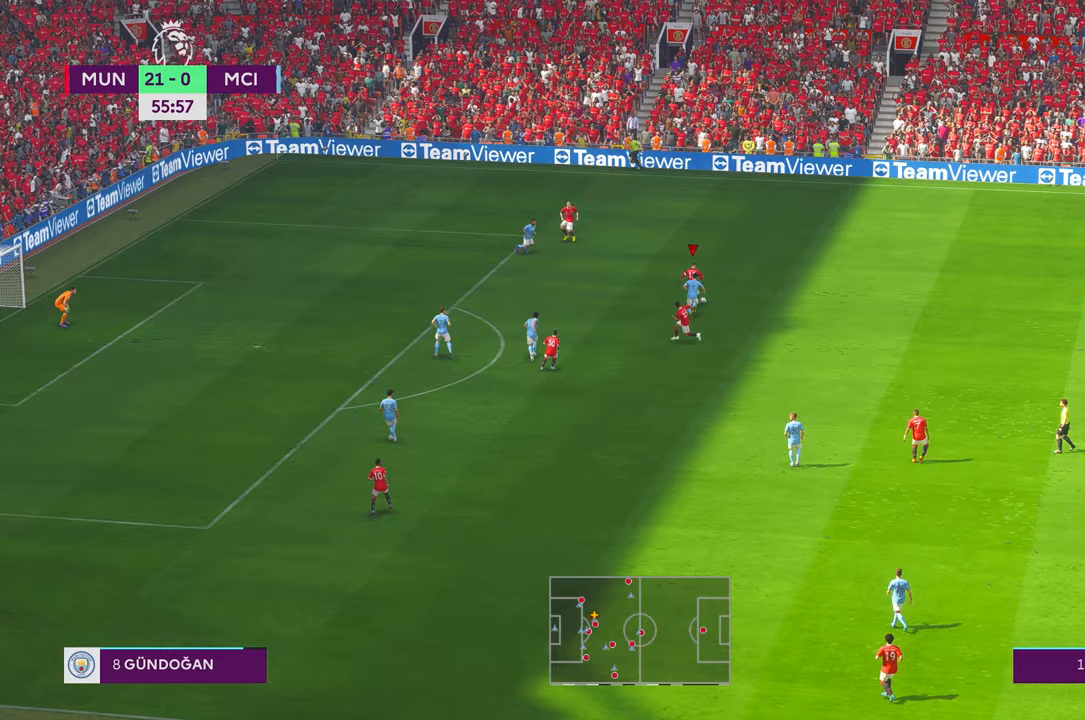
{"dt_ms": 500, "buttons": [], "left_stick": "up", "right_stick": "center", "events": [[83, "left_stick", "up"], [150, "left_stick", "up-left"], [300, "left_stick", "left"], [400, "DPAD_RIGHT", "down"], [467, "DPAD_RIGHT", "up"], [500, "left_stick", "up"]]}
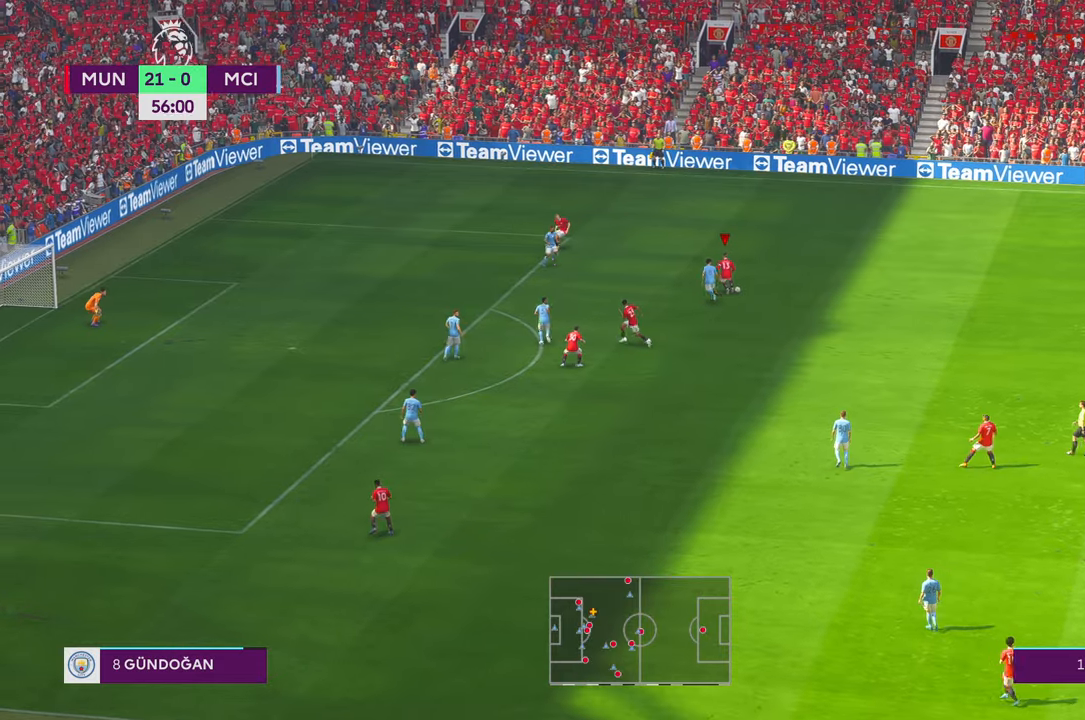
{"dt_ms": 1000, "buttons": [], "left_stick": "down", "right_stick": "center"}
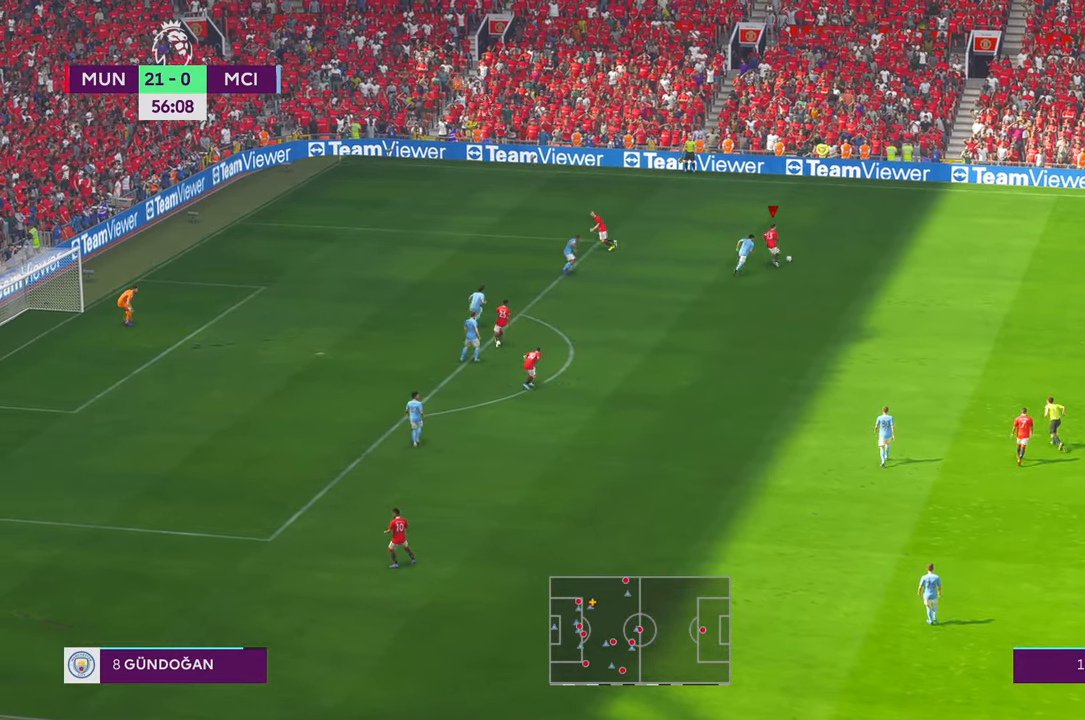
{"dt_ms": 500, "buttons": ["A"], "left_stick": "down", "right_stick": "center", "events": [[133, "left_stick", "down-right"], [333, "left_stick", "down"], [417, "A", "down"]]}